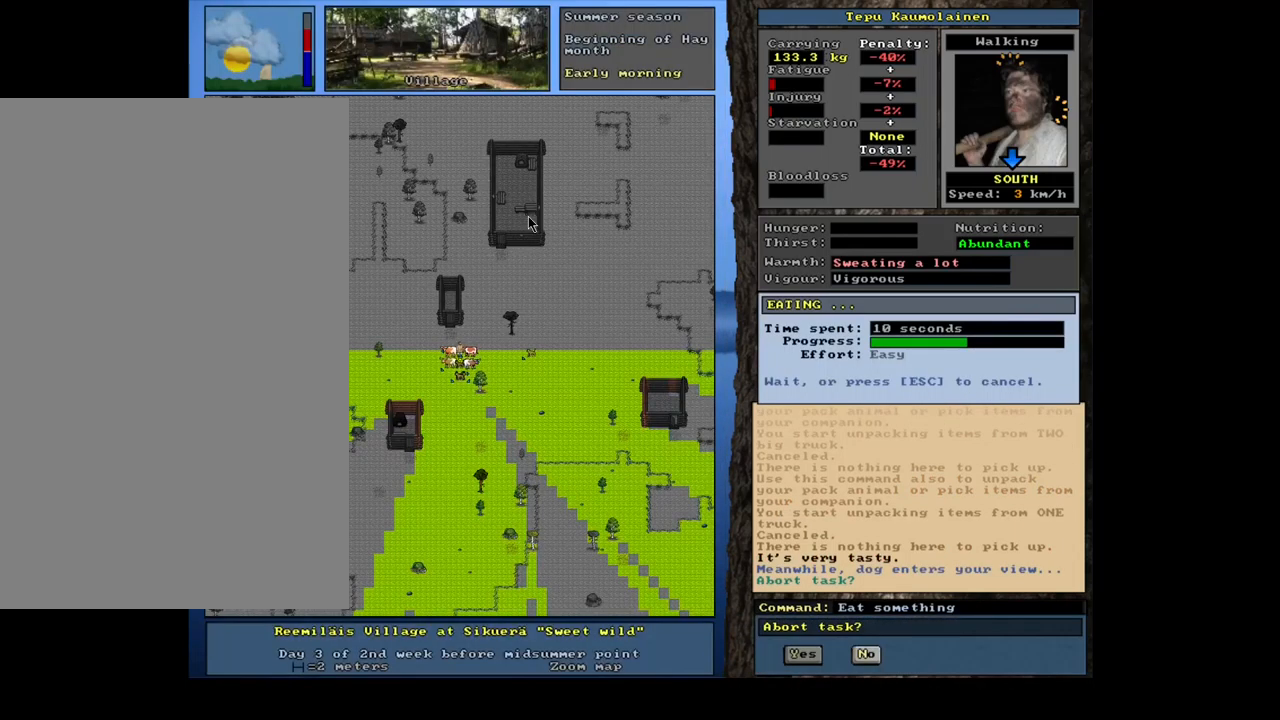
Gameplay with keyboard and mouse; each line is a JSON object with the keys and mouse buttons held at the frame after it. "events" lists presses ("down") and releases ("up") of ".", "/", "0", "1", "2", "3", "4", "5", "6", "7", "8", "9", "a", "alt_l", "alt_r", "b", "backslash", "backspace", "c", "caps_lock", "comma", "ctrl_l", "ctrl_r", "d", "down", "e", "equals", "escape", "f", "f1", "f10", "f11", "f12", "f2", "f3", "f4", "f5", "f6", "f7", "f8", "f9", "g", "h", "i", "j", "k", "l", "lbracket", "left", "m", "minus", "n", "num0", "num1", "num2", "num3", "num4", "num5", "num6", "num7", "num8", "num9", "o", "p", "q", "quote", "r", "rbracket", "return", "right", "s", "semicolon", "shift_l", "shift_r", "space", "super_l", "super_r", "t", "tab", "tilde", "u", "up", "v", "w", "x", "y", "z", "mouse_left", "mouse_wheel", "mouse_right", "mouse_mb4" and "mouse_mb5" between this image and that frame as [ms after this image, input, new state], when the widget could be followed in between. "mouse_left", "mouse_wheel", "mouse_right", "mouse_mb4", "mouse_mb5" = the "left", "wheel", "right", "mb4", "mb5" buttons of the "mouse" list. No other keys are recorded. "wheel" means that the mouse wheel is clicked or scrolled. Mouse movement is not recorded. Not read: other_keys.
{"keys": [], "mouse": [], "events": []}
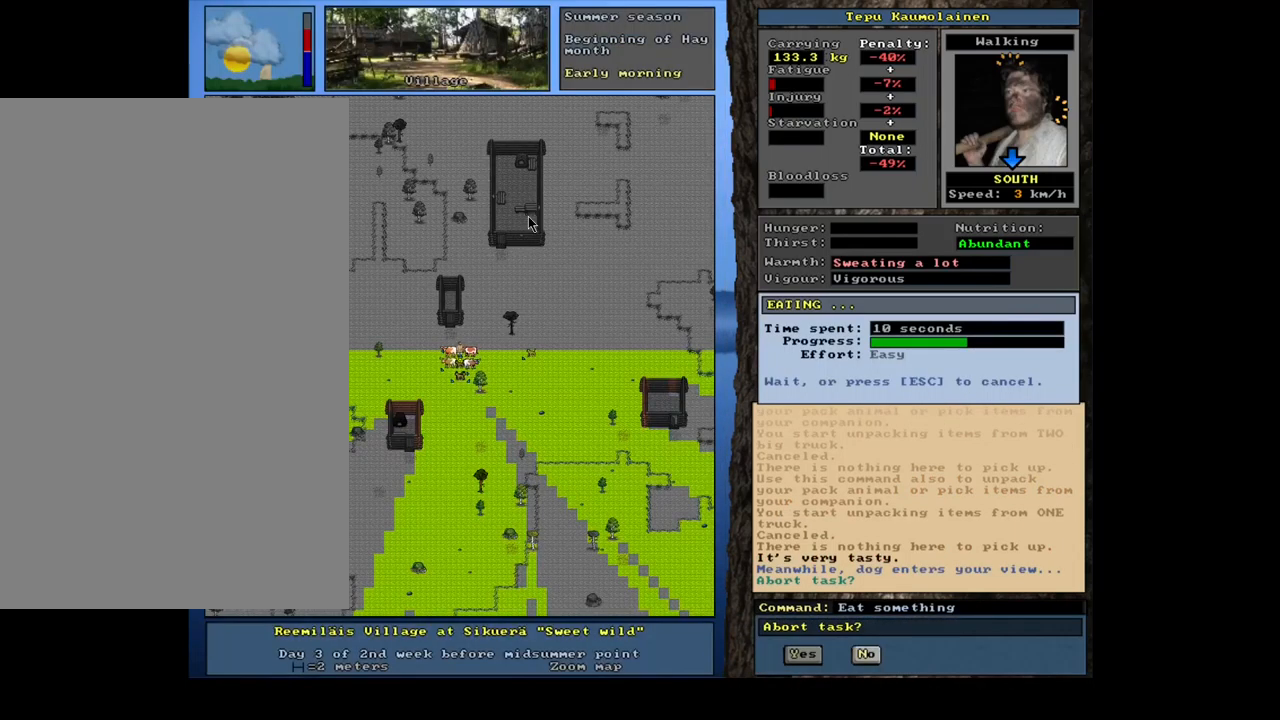
{"keys": [], "mouse": [], "events": [[150, "n", "down"], [217, "n", "up"]]}
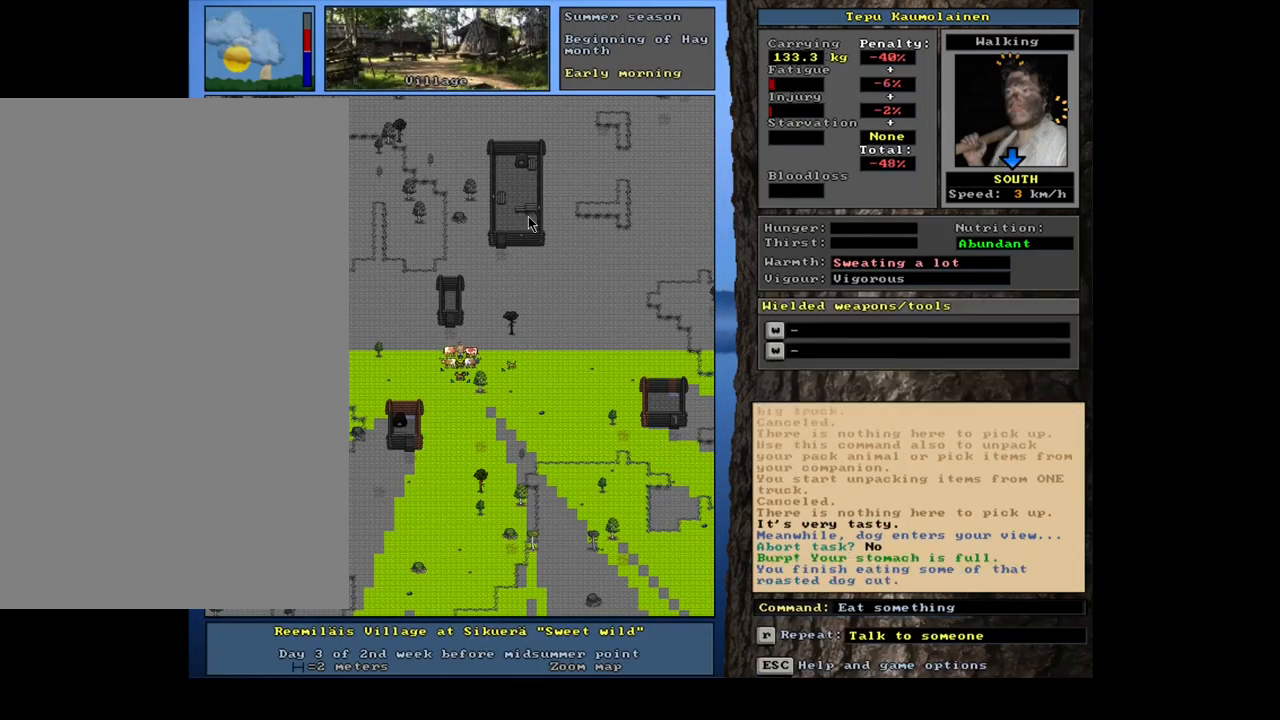
{"keys": ["q"], "mouse": [], "events": [[433, "q", "down"]]}
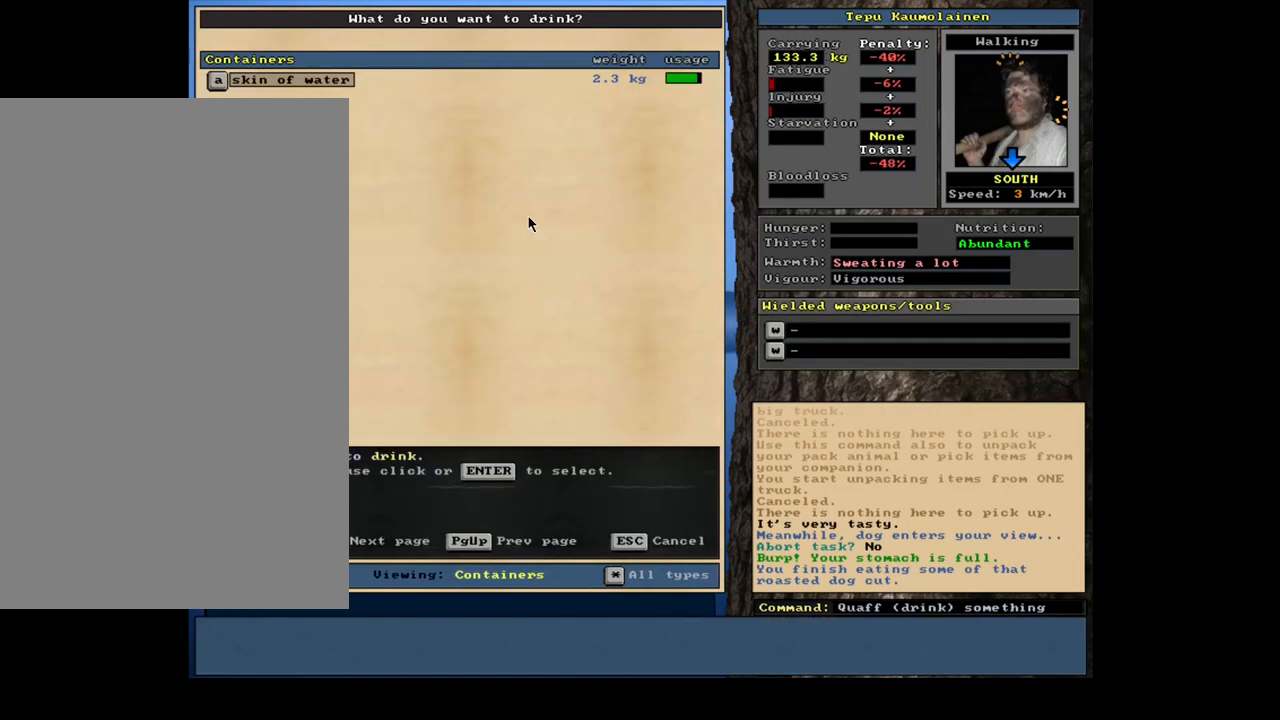
{"keys": [], "mouse": [], "events": [[67, "q", "up"]]}
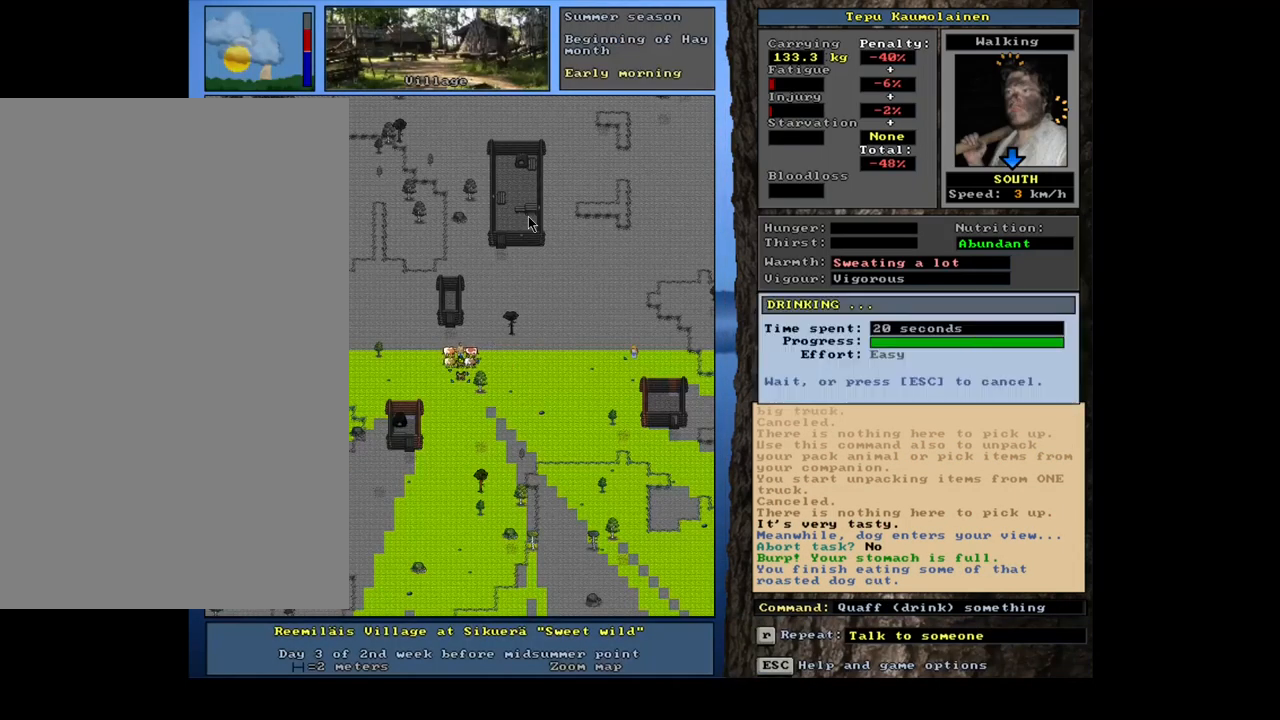
{"keys": [], "mouse": [], "events": []}
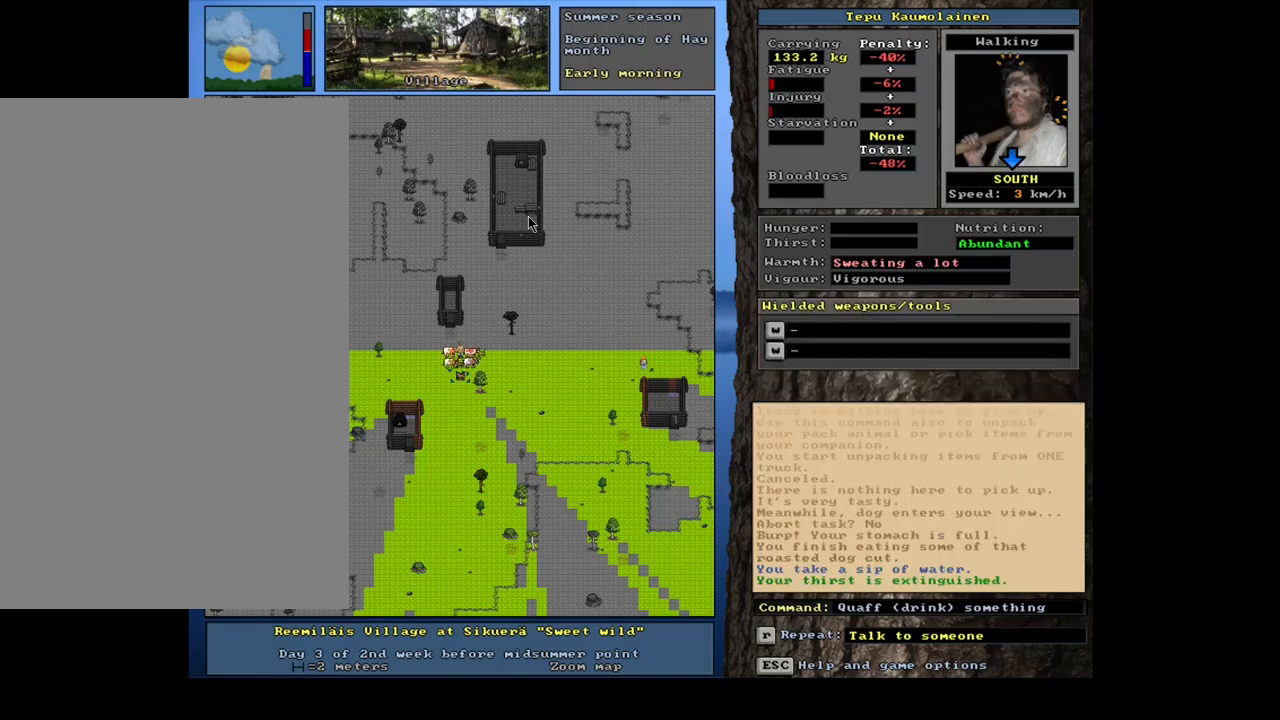
{"keys": [], "mouse": [], "events": [[34, "num3", "down"], [167, "num3", "up"]]}
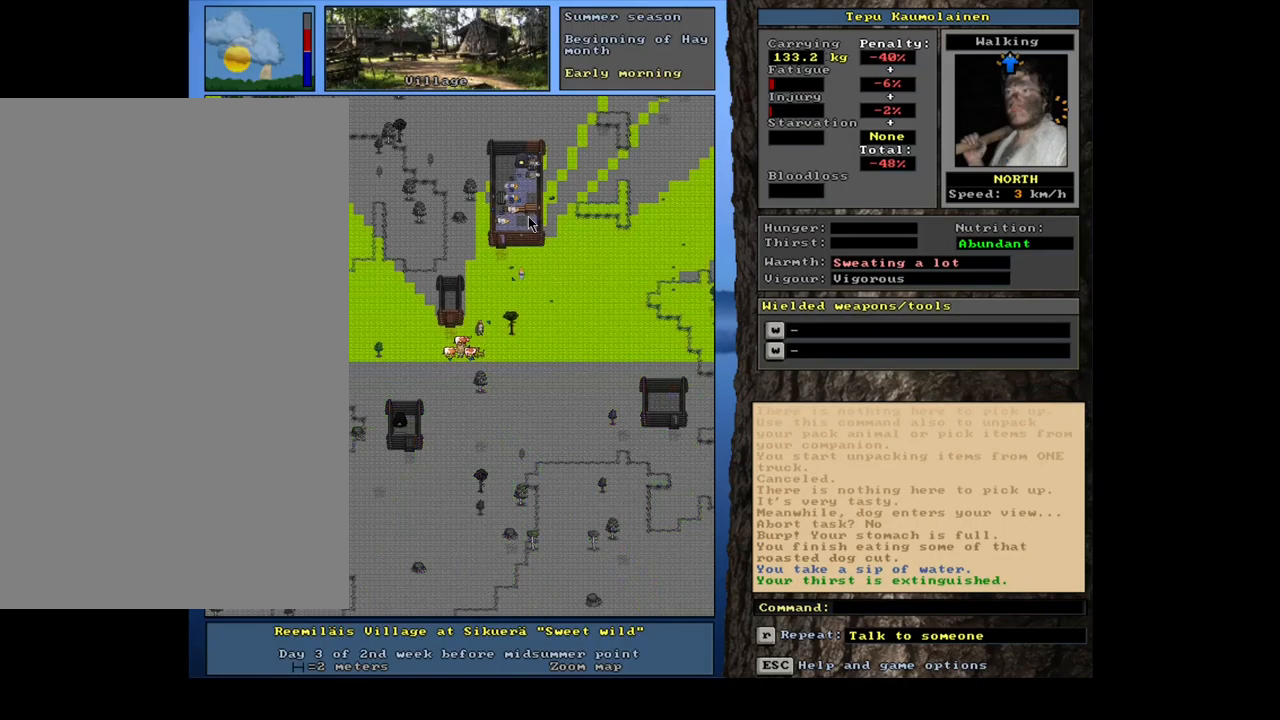
{"keys": ["ctrl_l"], "mouse": [], "events": [[84, "ctrl_l", "down"], [167, "num7", "down"], [284, "num7", "up"], [384, "num7", "down"], [467, "num7", "up"]]}
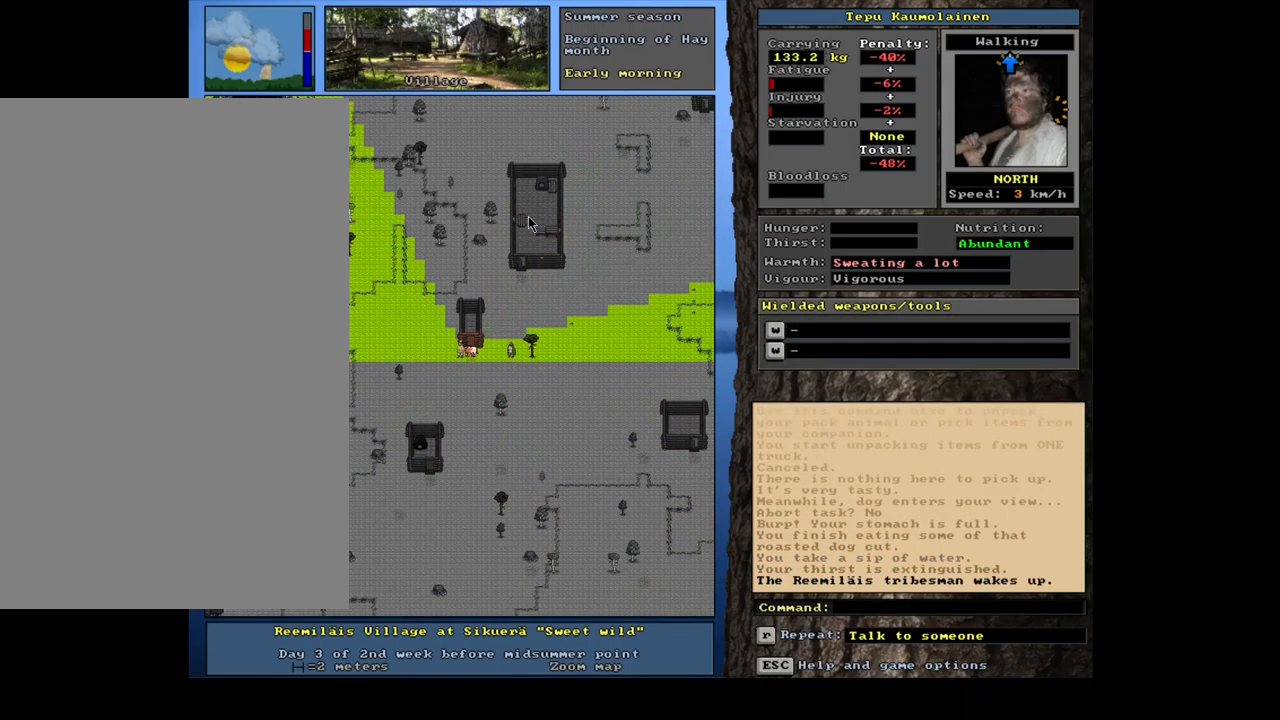
{"keys": ["ctrl_l"], "mouse": [], "events": []}
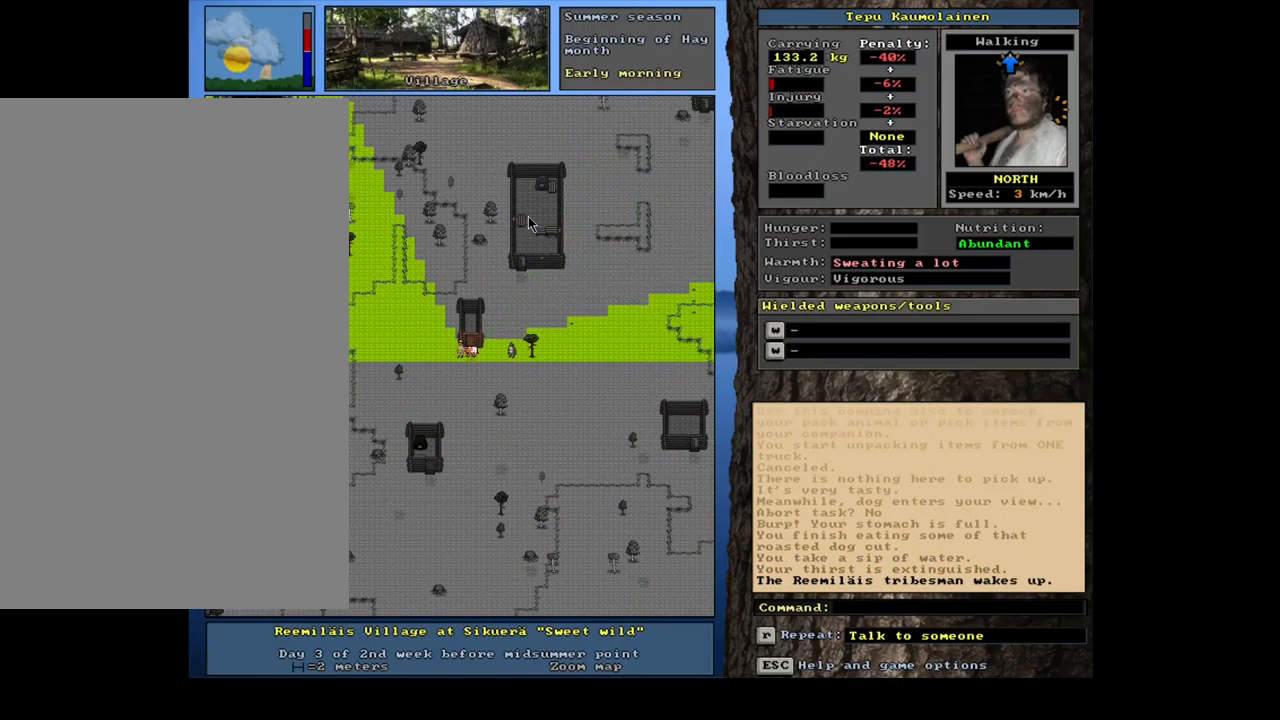
{"keys": ["ctrl_l", "num9"], "mouse": [], "events": [[67, "num9", "down"], [150, "num9", "up"], [450, "num9", "down"]]}
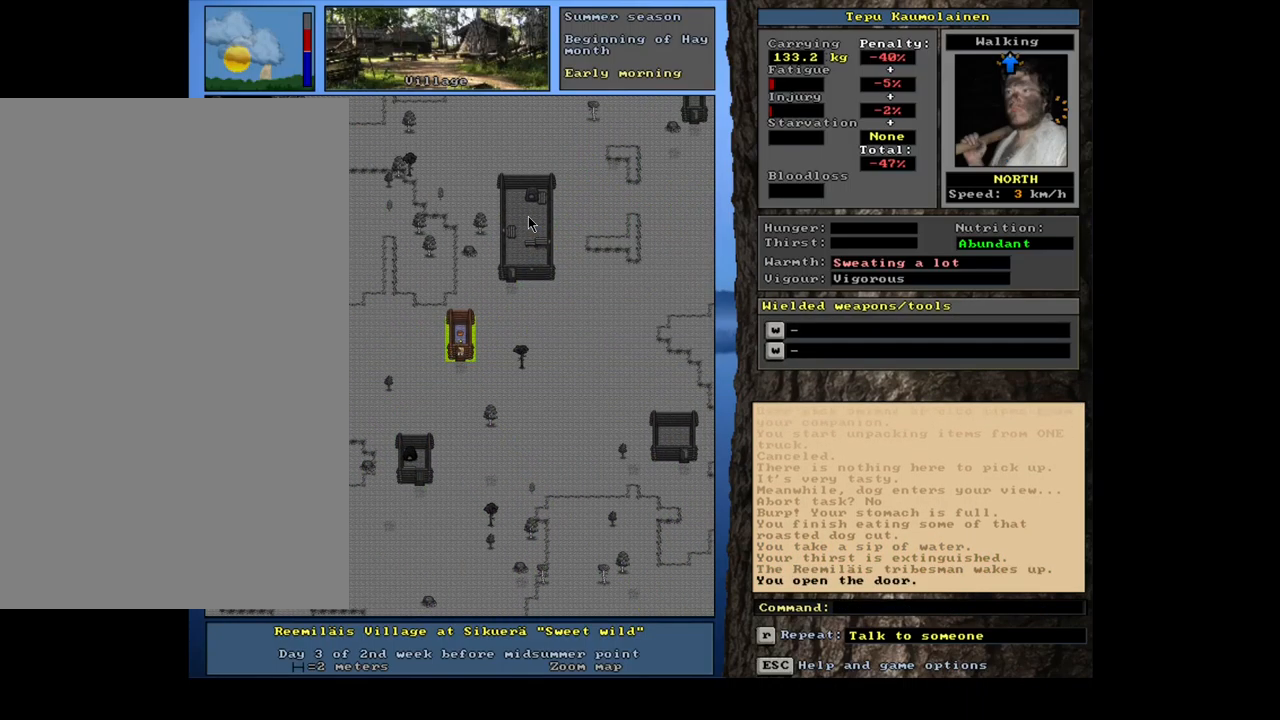
{"keys": ["num8"], "mouse": [], "events": [[50, "num9", "up"], [150, "ctrl_l", "up"], [400, "f3", "down"], [450, "num8", "down"], [484, "f3", "up"]]}
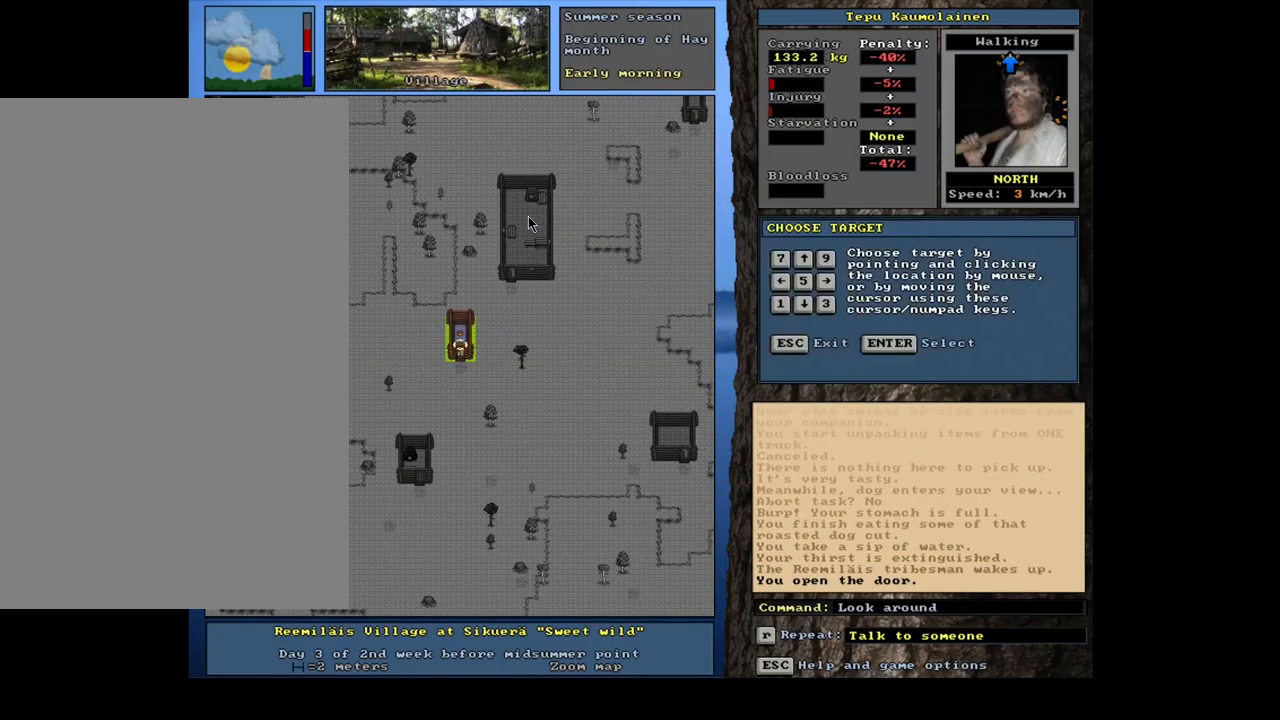
{"keys": [], "mouse": [], "events": [[34, "num8", "up"]]}
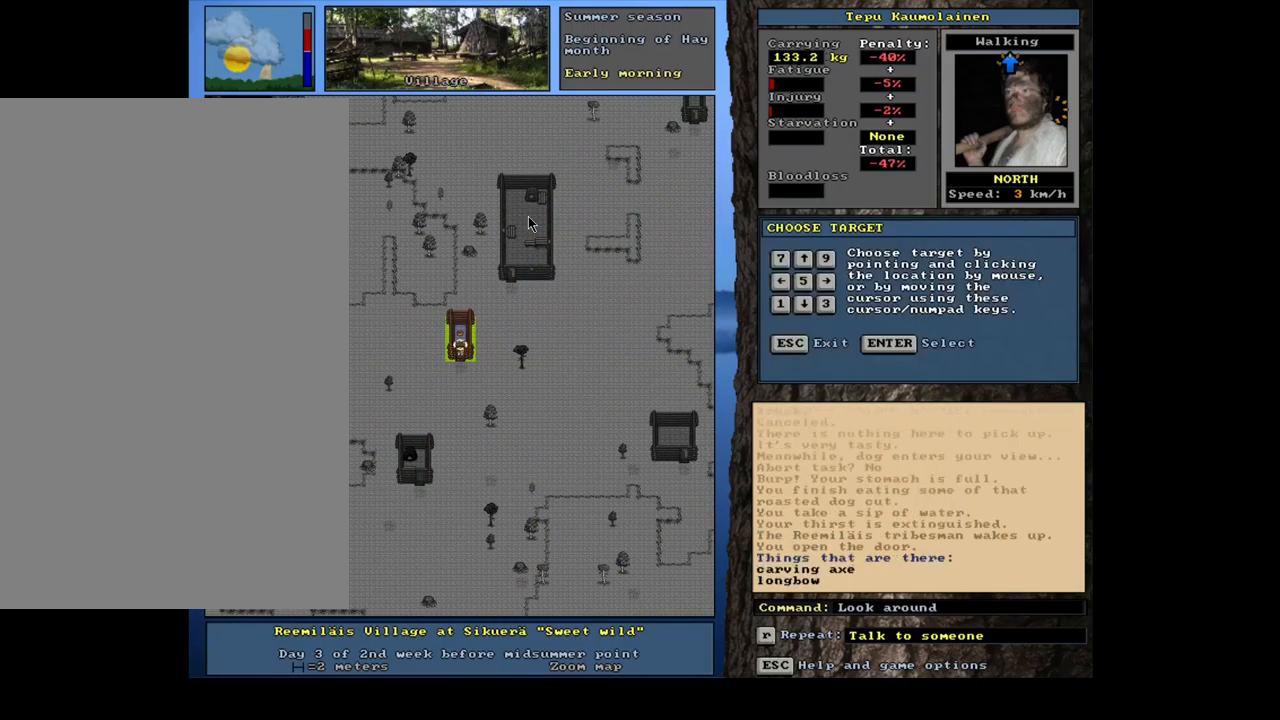
{"keys": [], "mouse": [], "events": [[67, "num8", "down"], [134, "num8", "up"]]}
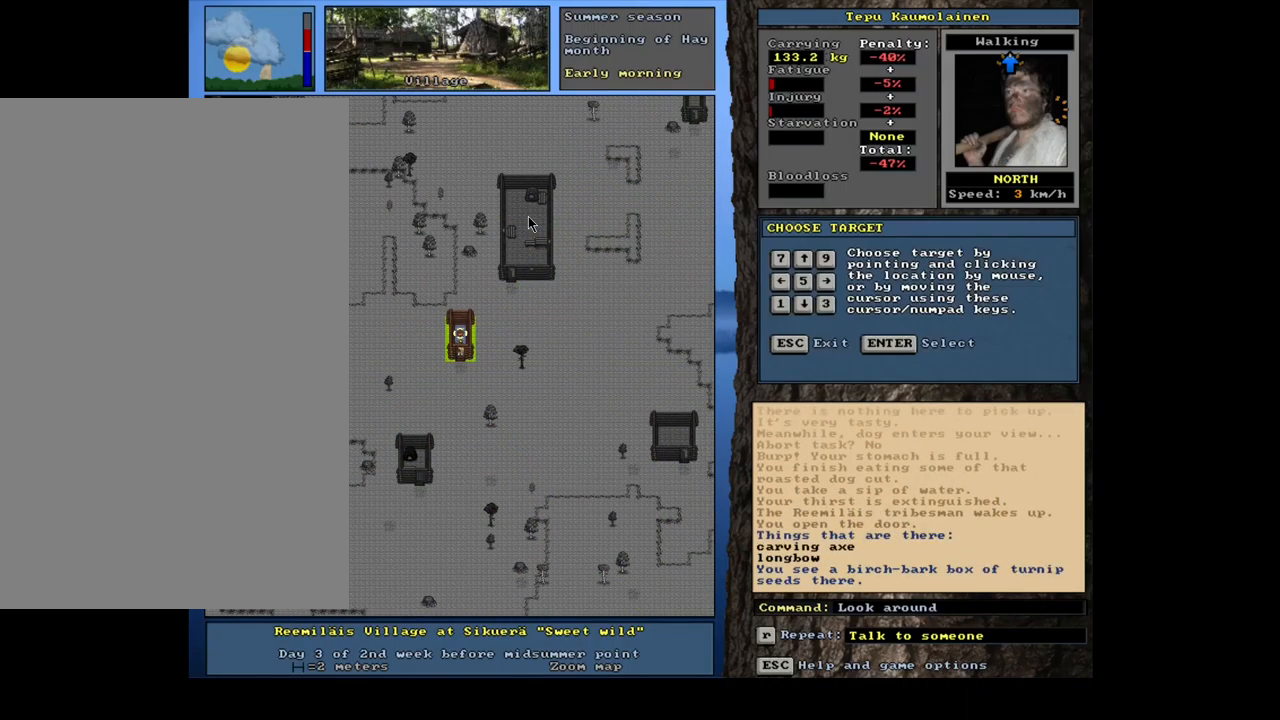
{"keys": [], "mouse": [], "events": [[384, "escape", "down"], [467, "escape", "up"]]}
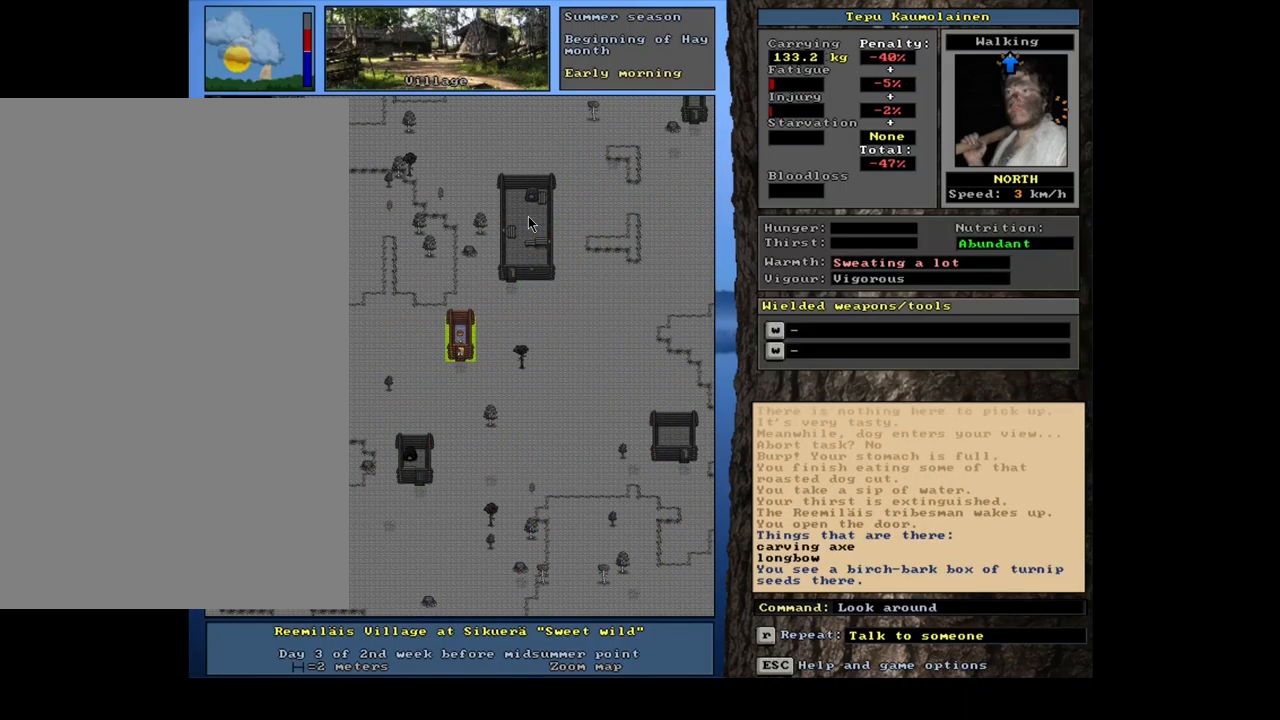
{"keys": ["ctrl_l"], "mouse": [], "events": [[200, "ctrl_l", "down"], [267, "num3", "down"], [417, "num3", "up"]]}
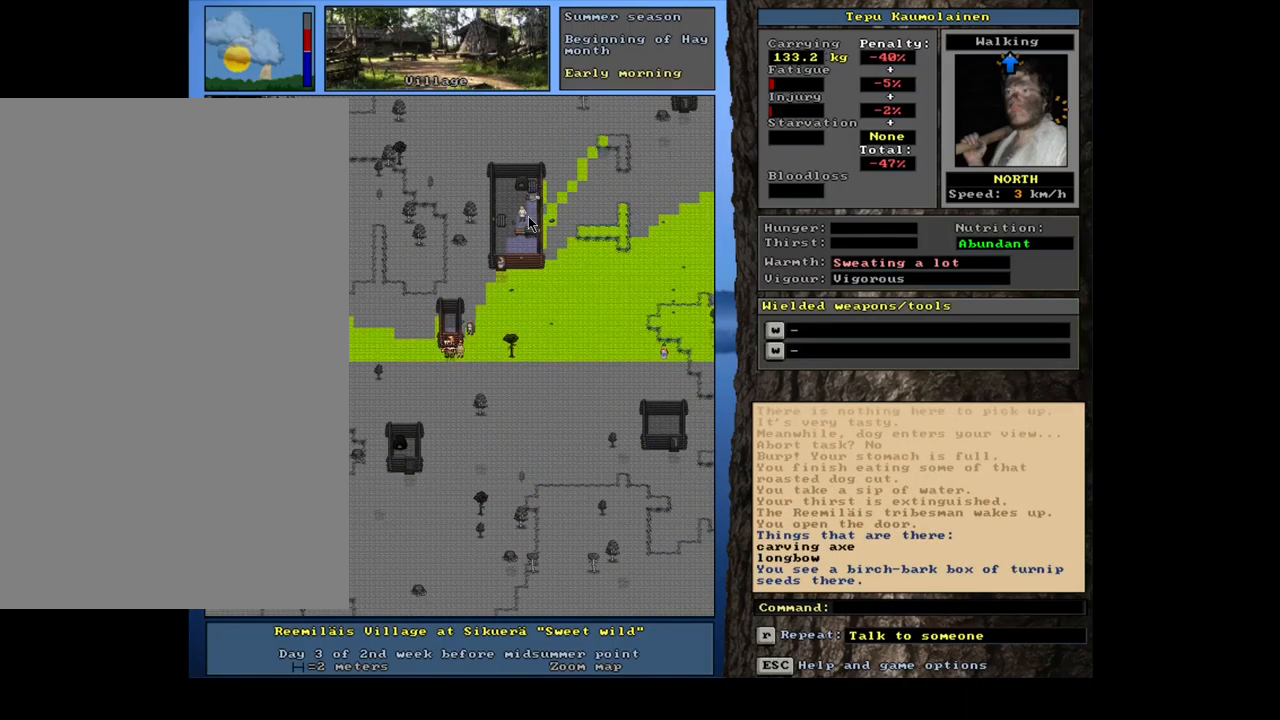
{"keys": ["ctrl_l"], "mouse": [], "events": [[17, "num3", "down"], [100, "num3", "up"]]}
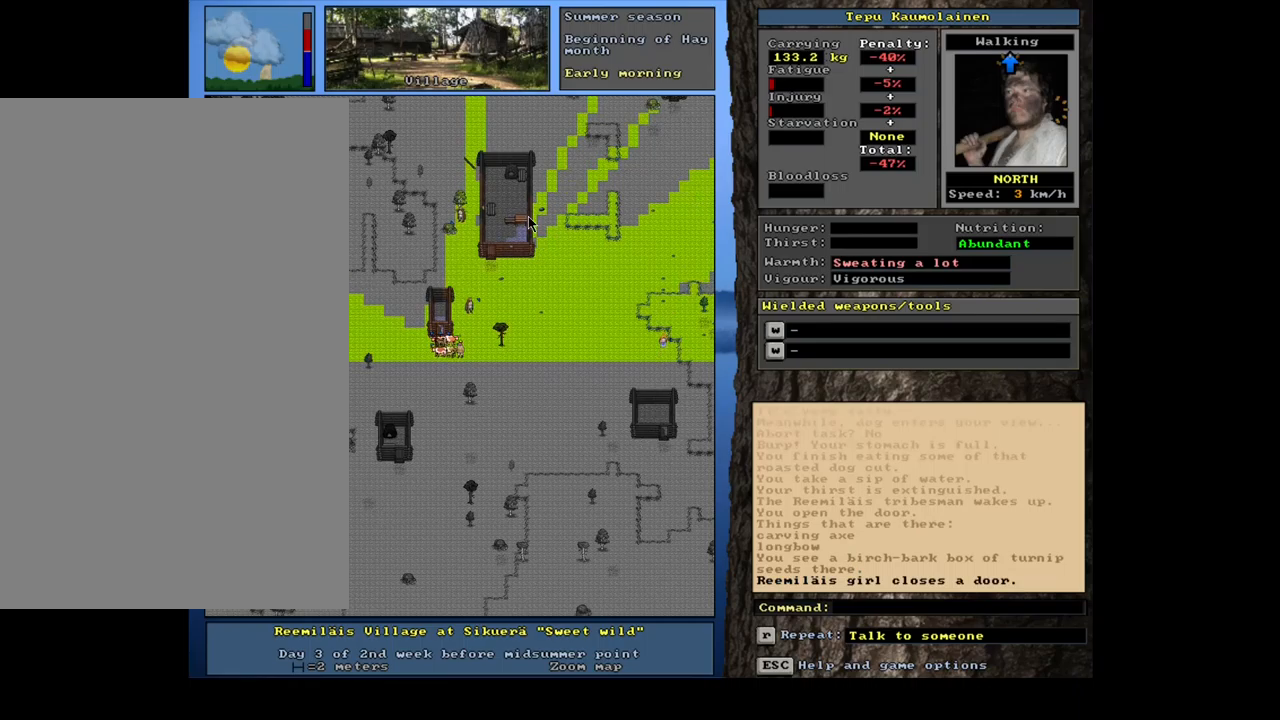
{"keys": ["ctrl_l"], "mouse": [], "events": [[100, "num8", "down"], [200, "num8", "up"]]}
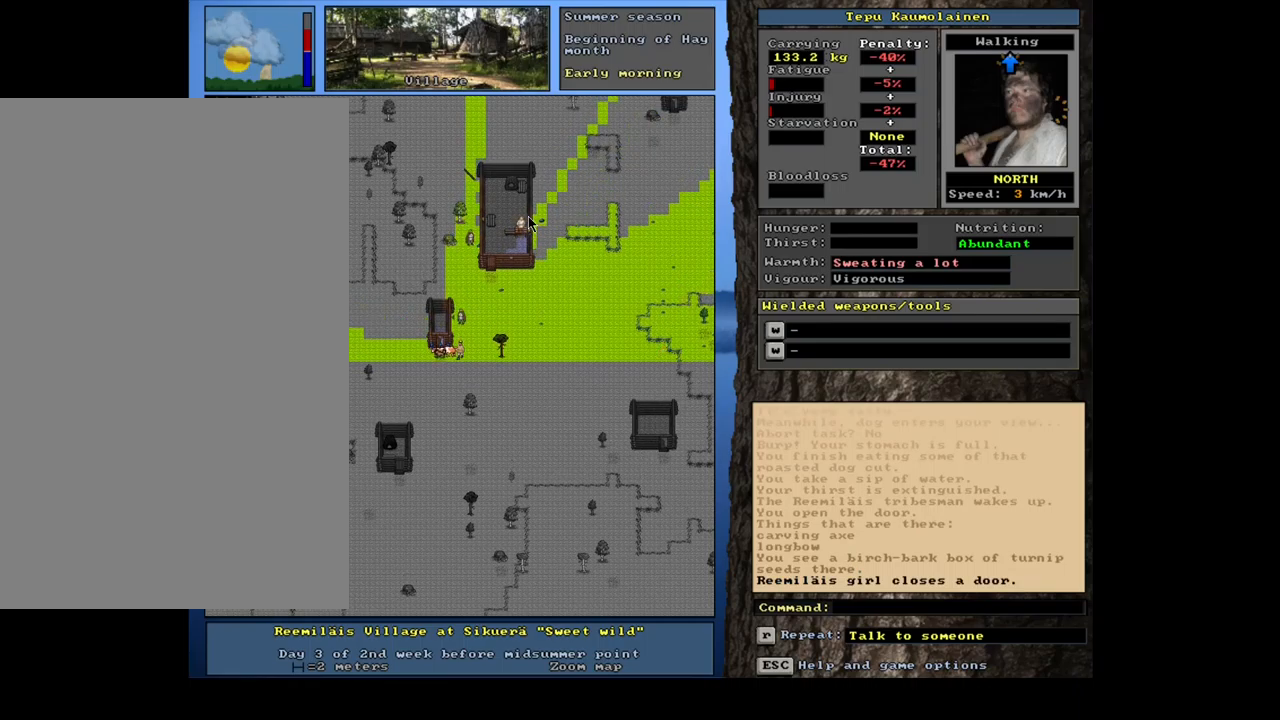
{"keys": ["shift_l"], "mouse": [], "events": [[150, "ctrl_l", "up"], [317, "shift_l", "down"]]}
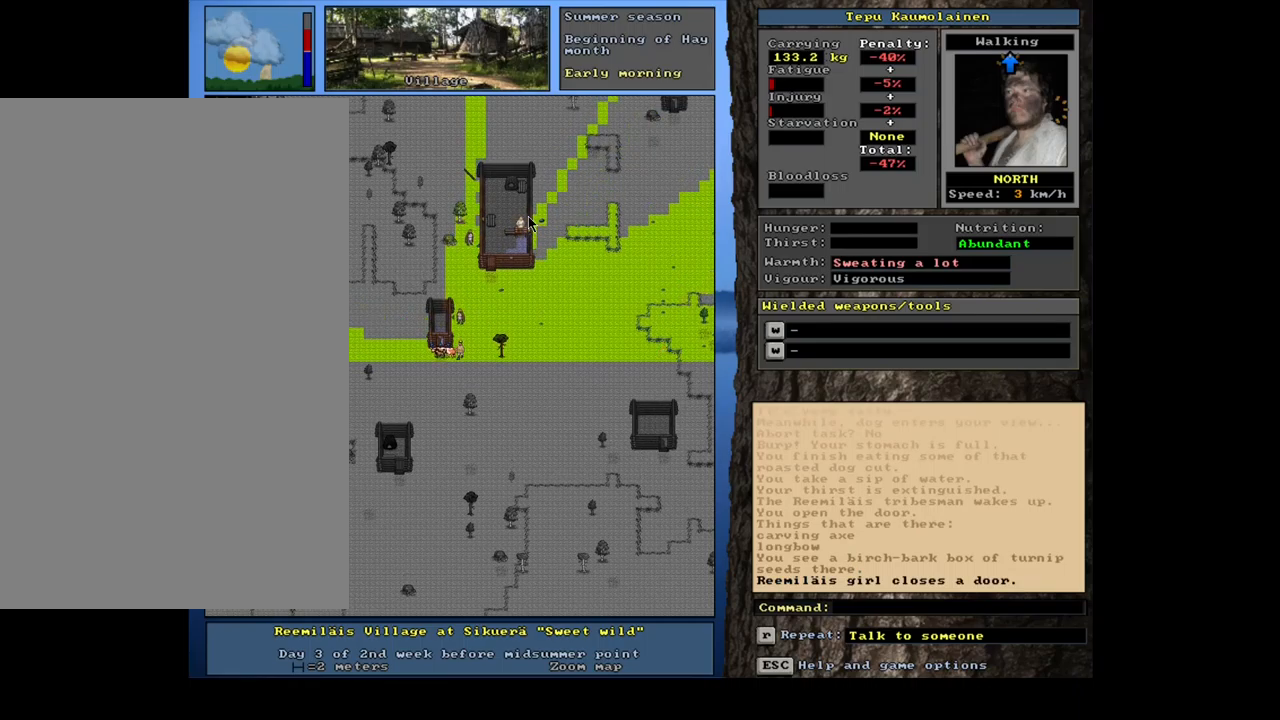
{"keys": [], "mouse": [], "events": [[84, "c", "down"], [184, "c", "up"], [250, "shift_l", "up"]]}
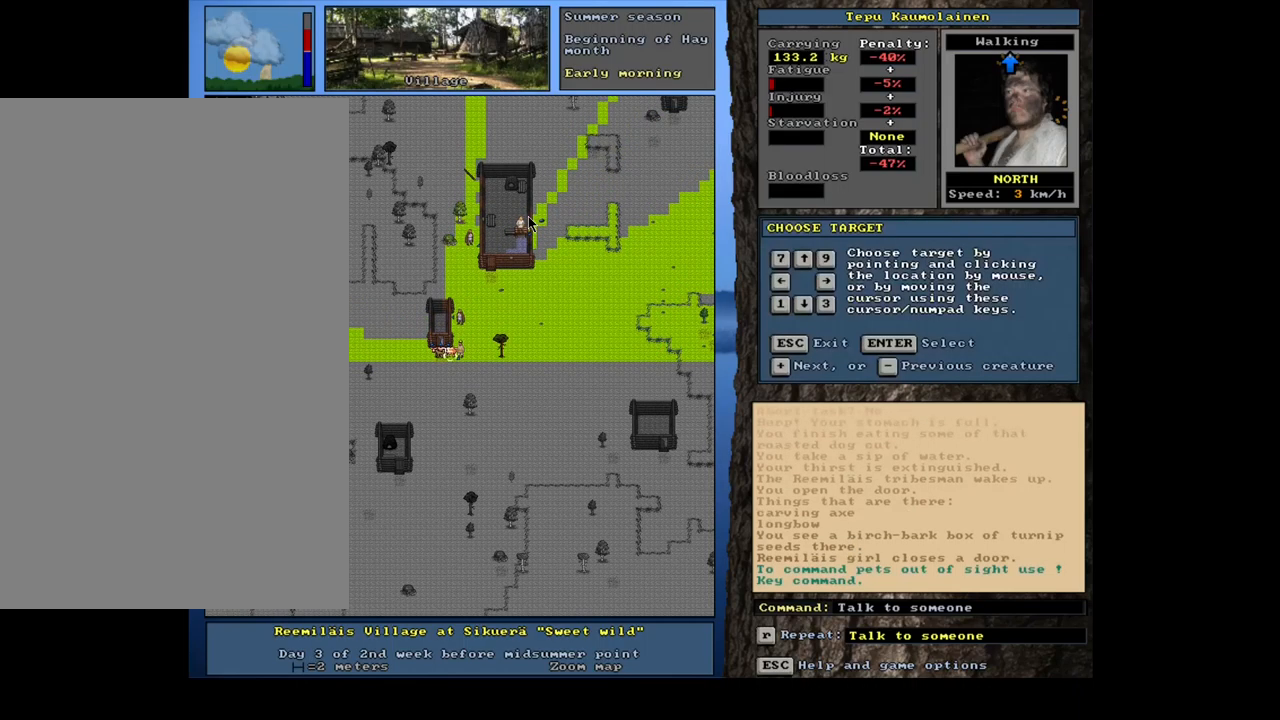
{"keys": ["equals", "shift_l"], "mouse": [], "events": [[50, "shift_l", "down"], [167, "equals", "down"], [284, "equals", "up"], [450, "equals", "down"]]}
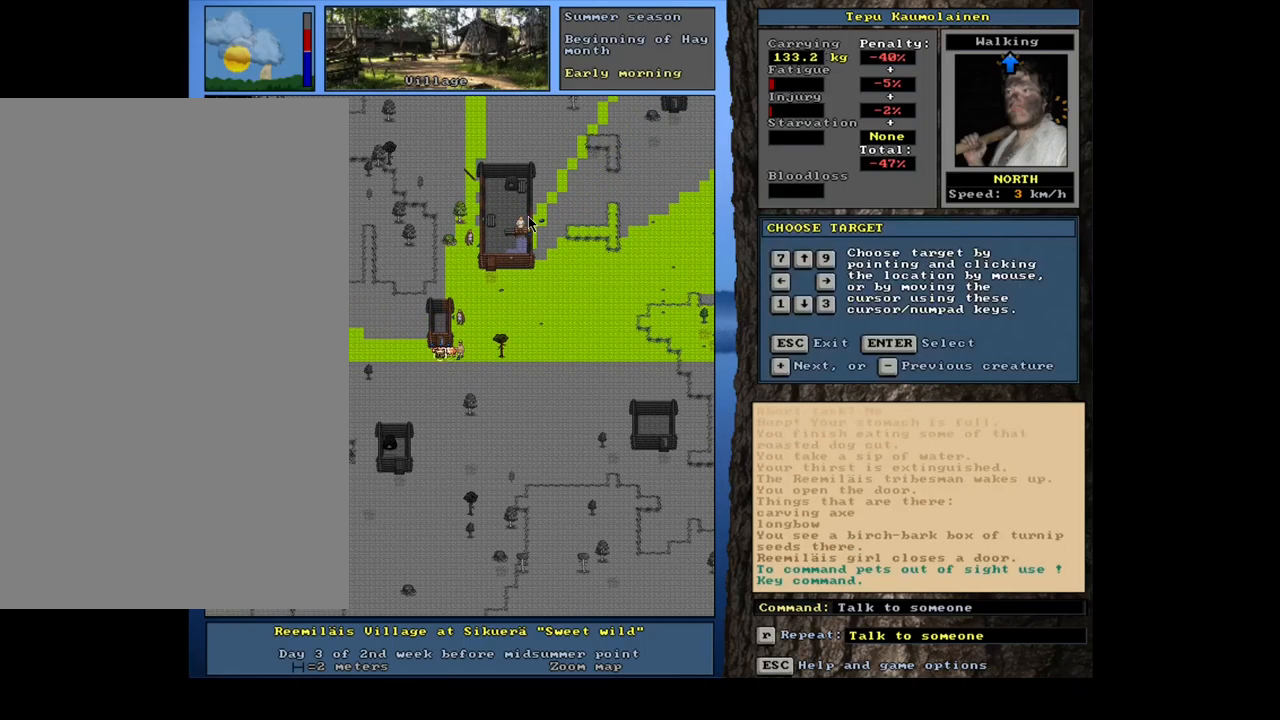
{"keys": ["shift_l"], "mouse": [], "events": [[50, "equals", "up"], [234, "equals", "down"], [334, "equals", "up"]]}
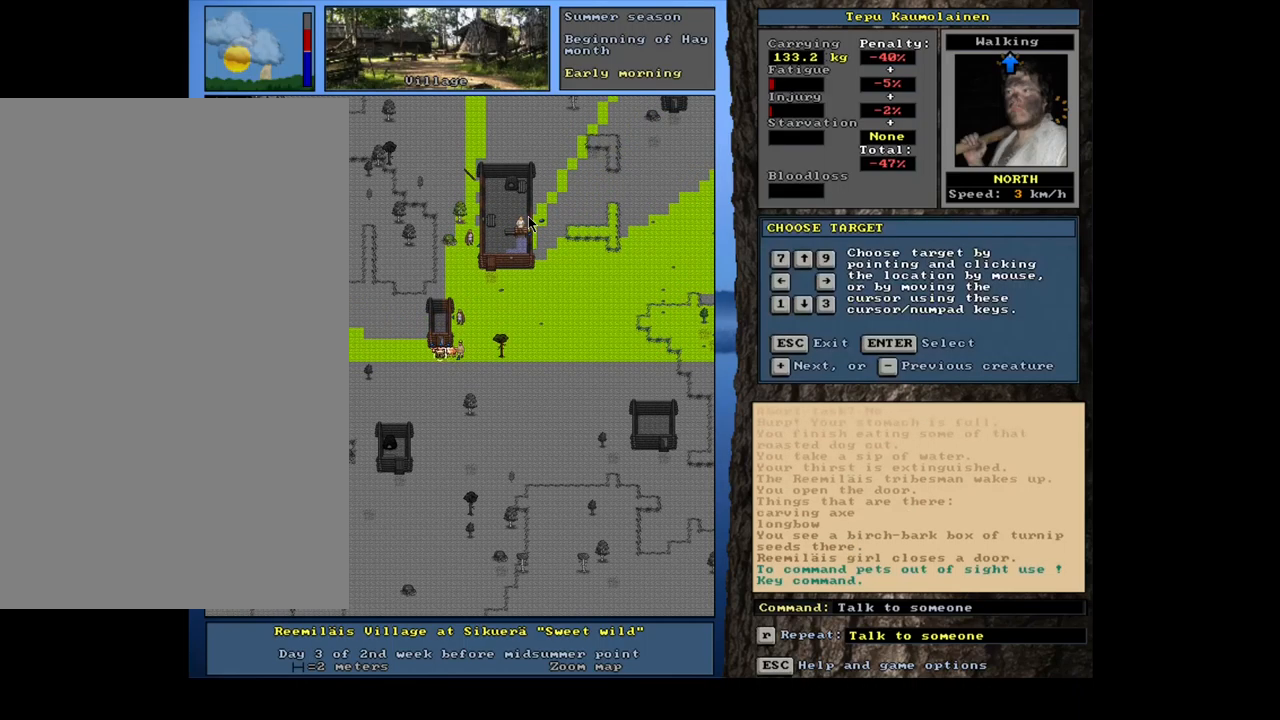
{"keys": ["ctrl_l"], "mouse": [], "events": [[17, "shift_l", "up"], [100, "escape", "down"], [184, "escape", "up"], [317, "ctrl_l", "down"]]}
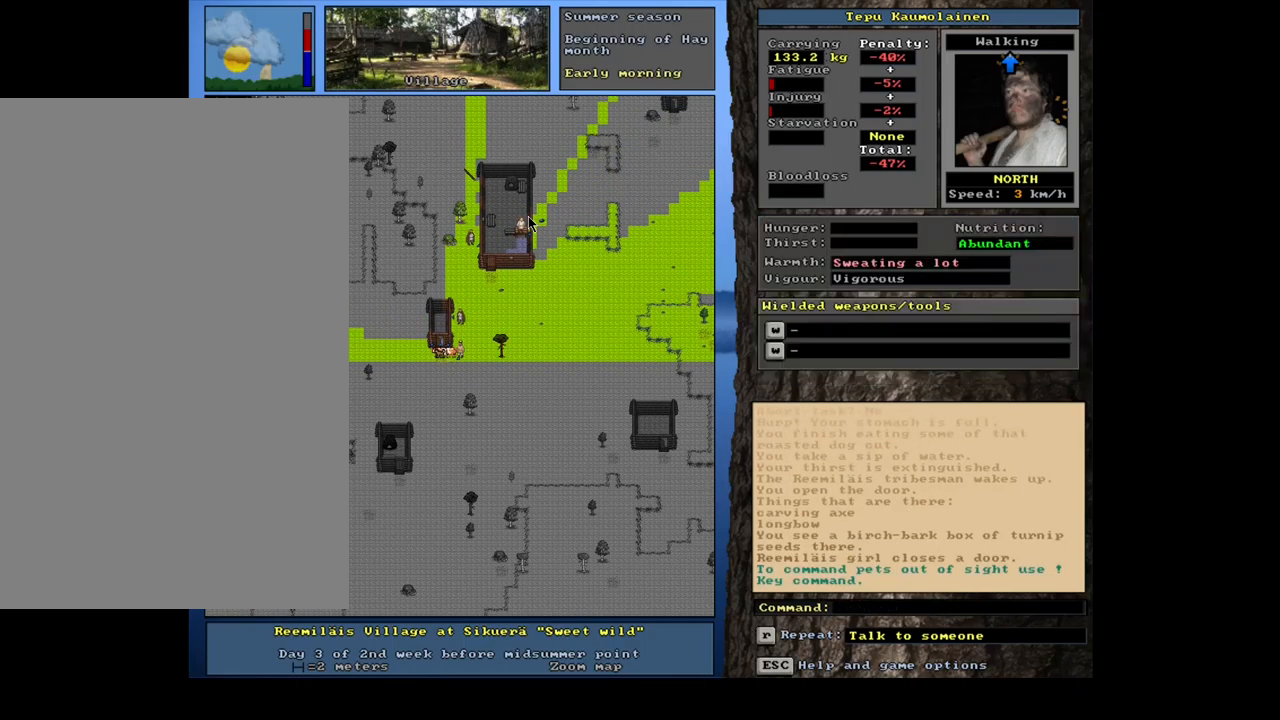
{"keys": ["shift_l"], "mouse": [], "events": [[84, "up", "down"], [184, "up", "up"], [367, "ctrl_l", "up"], [500, "shift_l", "down"]]}
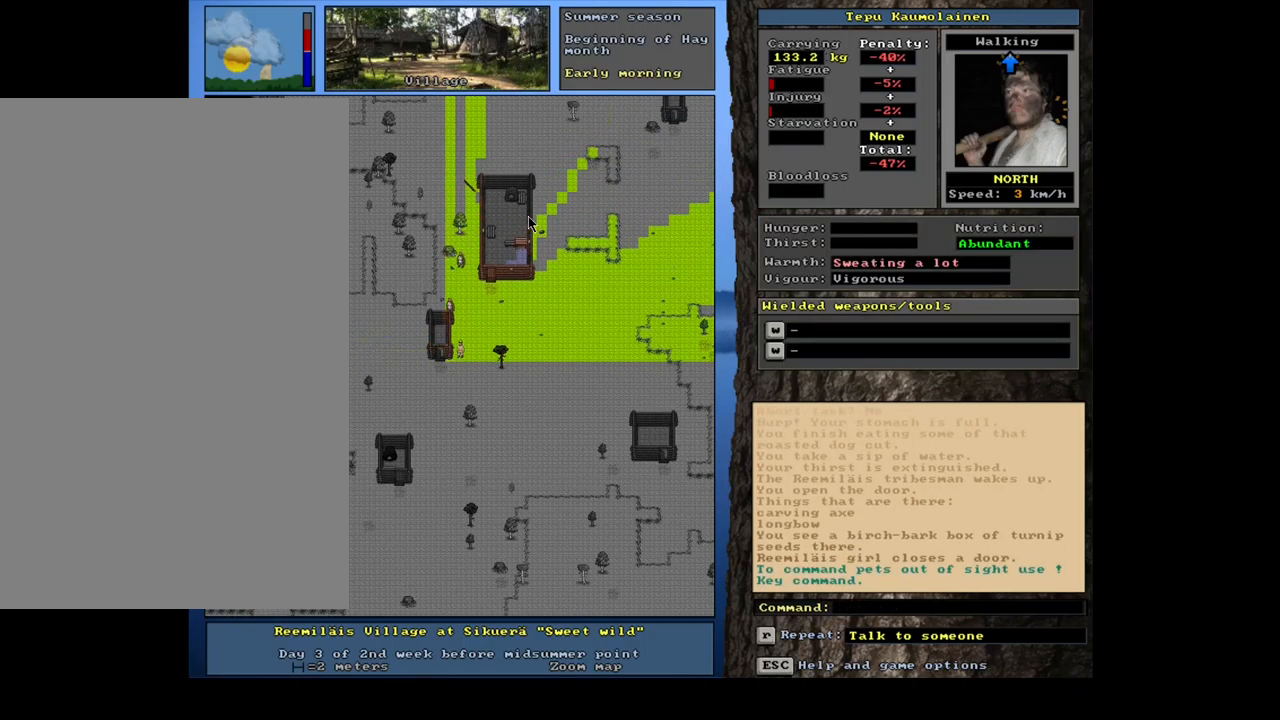
{"keys": ["return"], "mouse": [], "events": [[84, "c", "down"], [167, "c", "up"], [217, "shift_l", "up"], [450, "return", "down"]]}
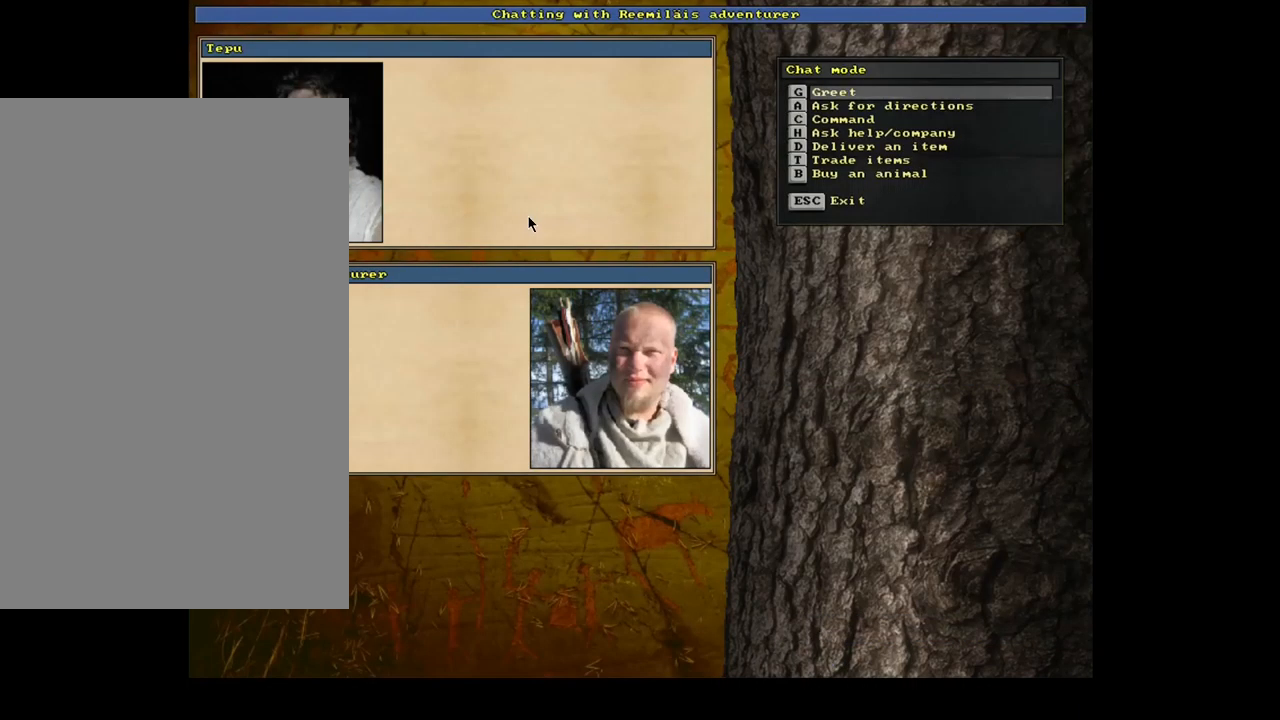
{"keys": [], "mouse": [], "events": [[34, "return", "up"], [200, "t", "down"], [284, "t", "up"]]}
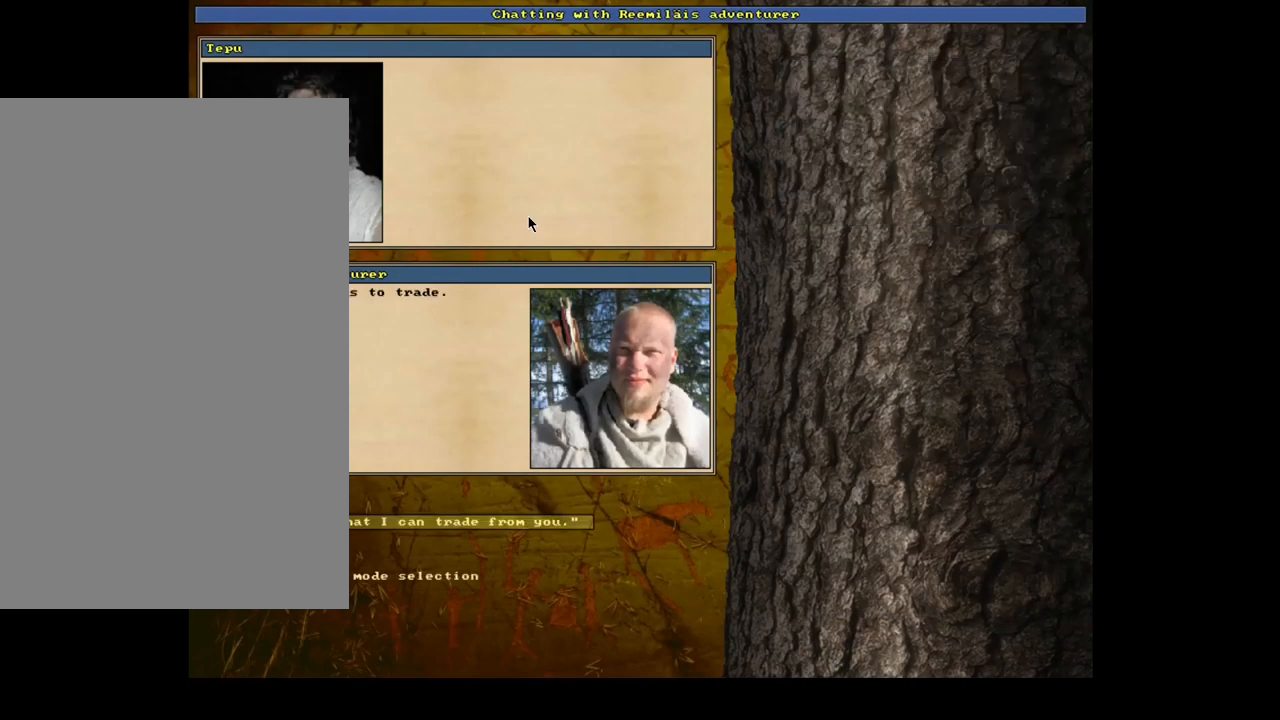
{"keys": [], "mouse": [], "events": [[234, "return", "down"], [317, "return", "up"]]}